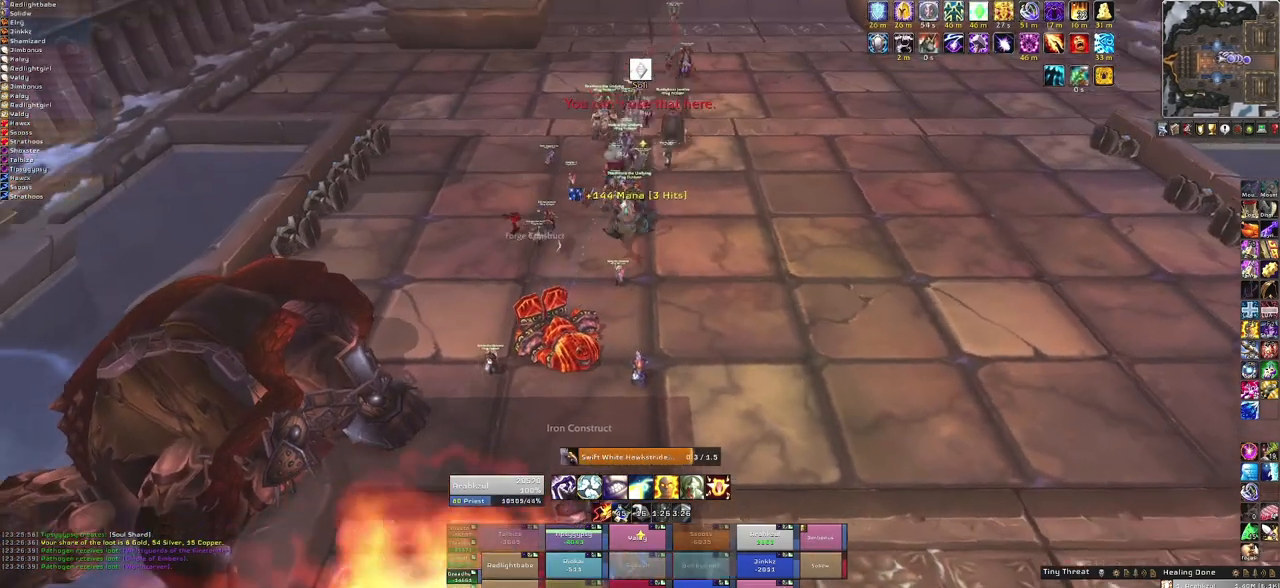
Gameplay with keyboard and mouse; each line is a JSON object with the keys and mouse buttons held at the frame after it. "events" lists presses ("down") and releases ("up") of "1", "2", "3", "4", "5", "a", "alt", "b", "c", "ctrl", "d", "e", "f", "g", "q", "r", "s", "shift", "space", "t", "tab", "tilde", "v", "w", "x", "z", "mouse_left", "mouse_wheel", "mouse_right", "mouse_mb4" and "mouse_mb5" between this image and that frame as [ms after this image, input, new state], when the widget could be followed in between. "mouse_left", "mouse_wheel", "mouse_right", "mouse_mb4", "mouse_mb5" = the "left", "wheel", "right", "mb4", "mb5" buttons of the "mouse" list. No other keys are recorded. "wheel" means that the mouse wheel is clicked or scrolled. Mouse movement is not recorded. Not read: other_keys.
{"keys": [], "mouse": ["right"], "events": []}
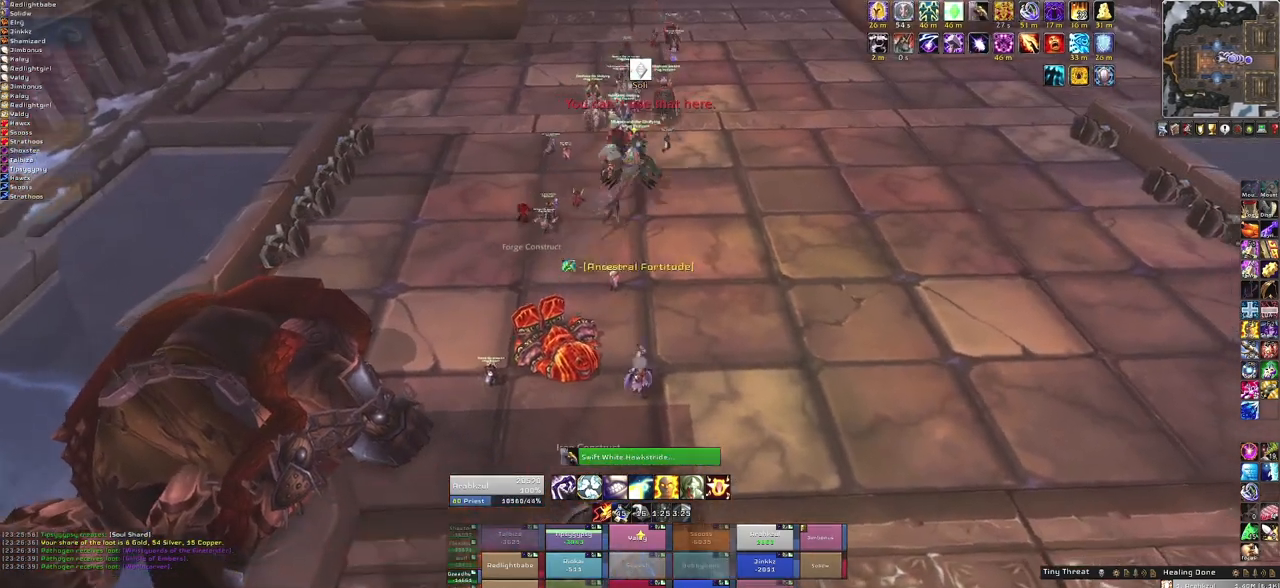
{"keys": ["w"], "mouse": [], "events": [[101, "w", "down"], [201, "mouse_right", "up"]]}
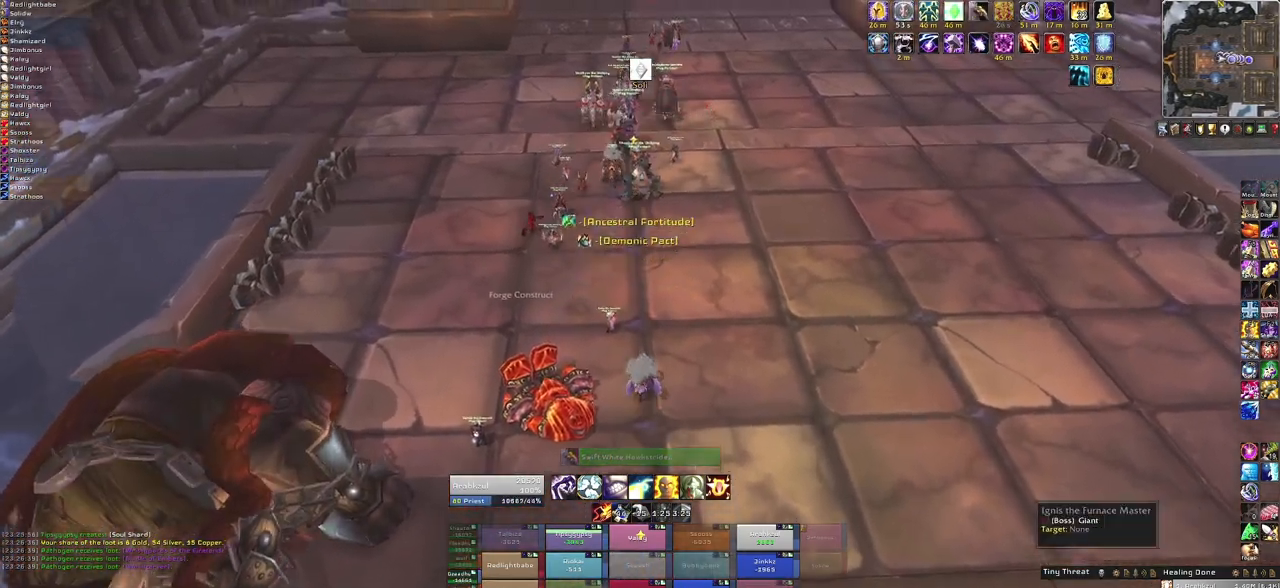
{"keys": ["w"], "mouse": [], "events": []}
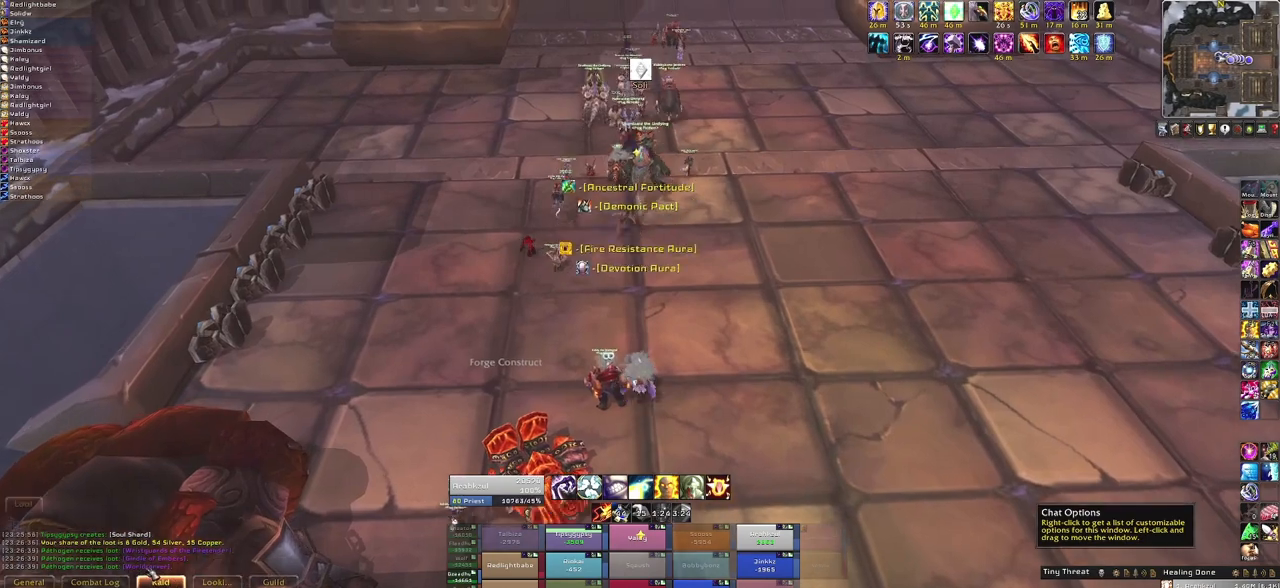
{"keys": ["w"], "mouse": [], "events": []}
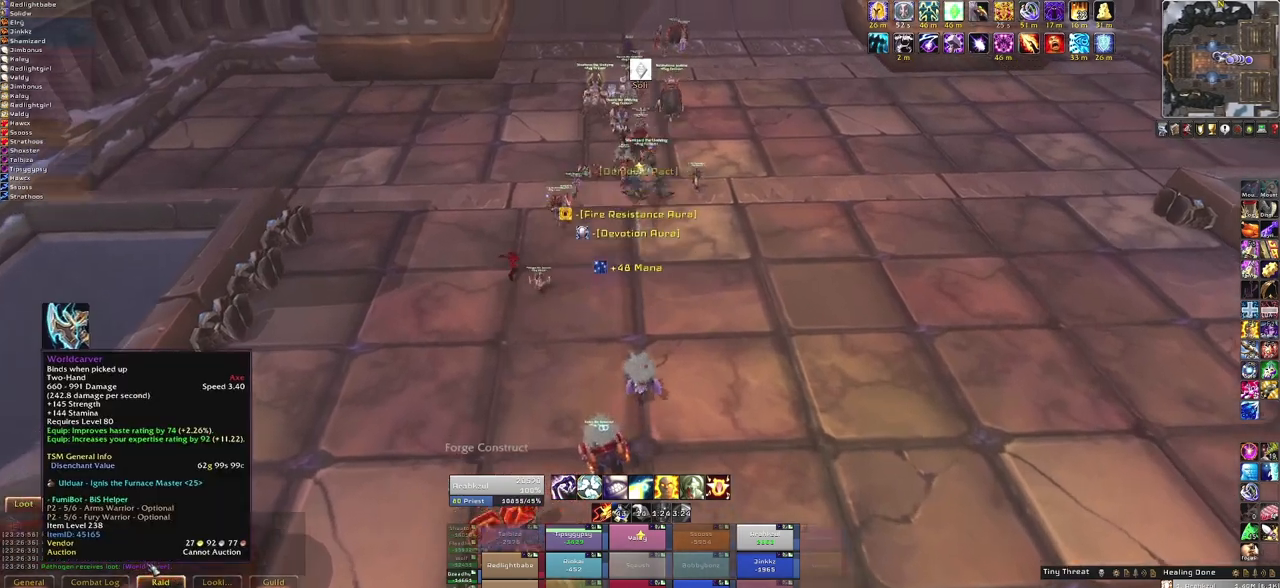
{"keys": ["w"], "mouse": [], "events": []}
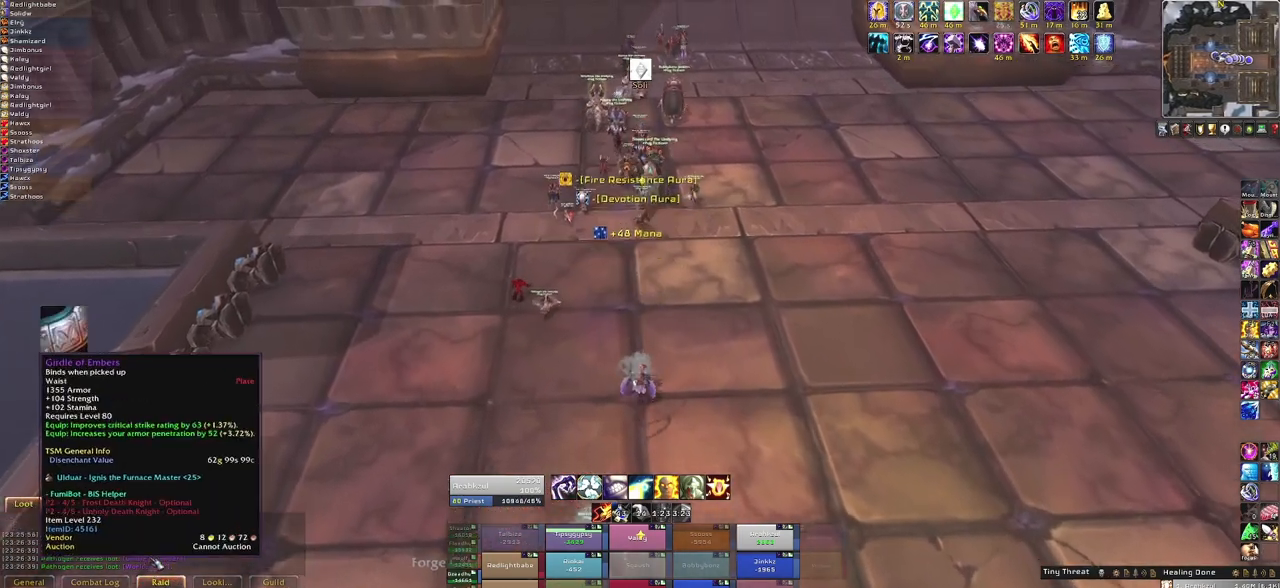
{"keys": ["w"], "mouse": [], "events": []}
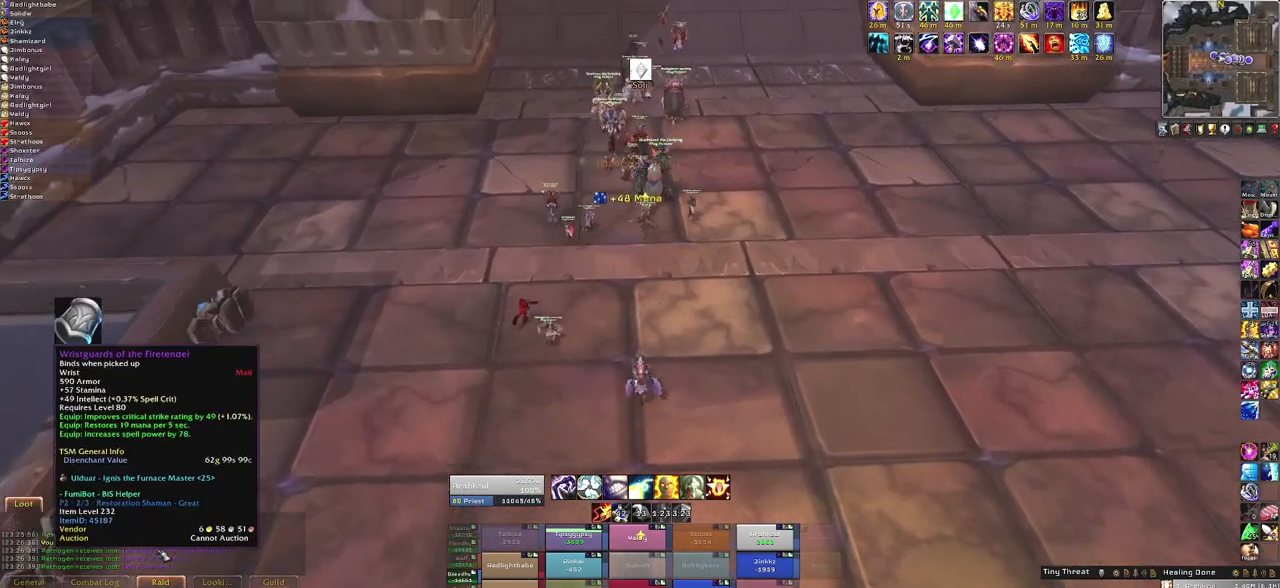
{"keys": ["w"], "mouse": [], "events": []}
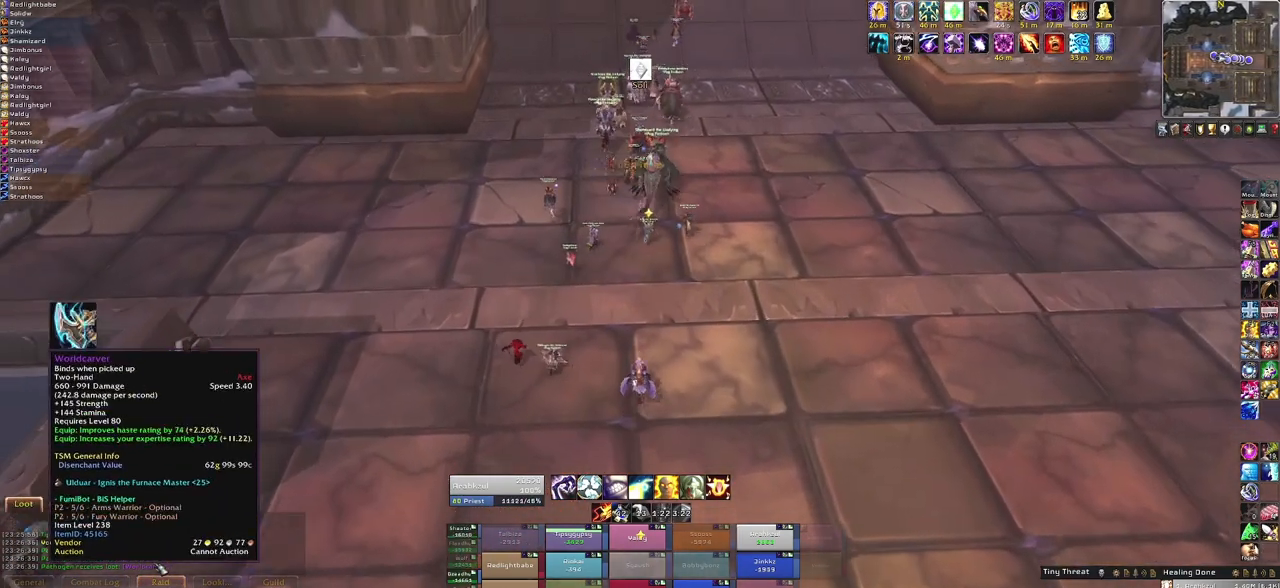
{"keys": ["w"], "mouse": [], "events": []}
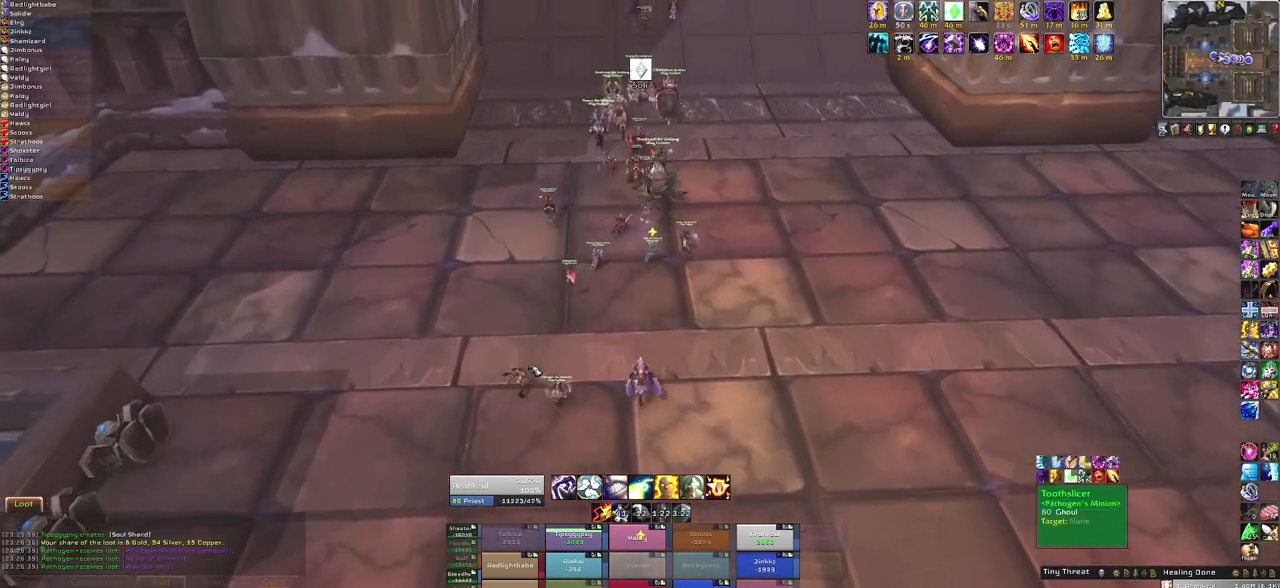
{"keys": ["w"], "mouse": [], "events": []}
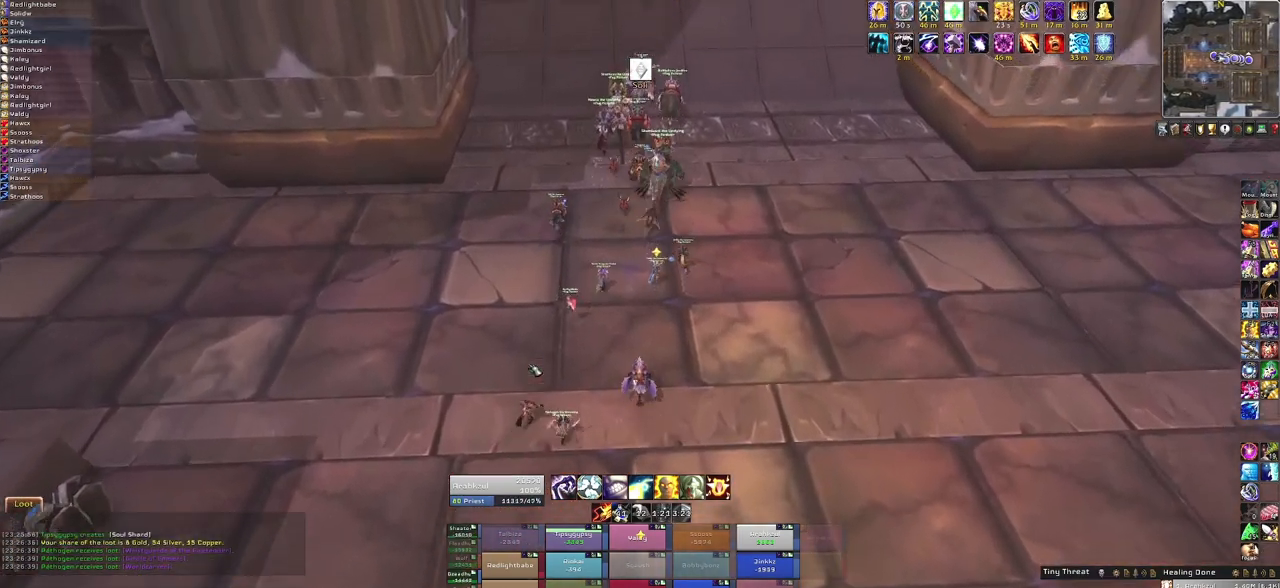
{"keys": ["w"], "mouse": [], "events": []}
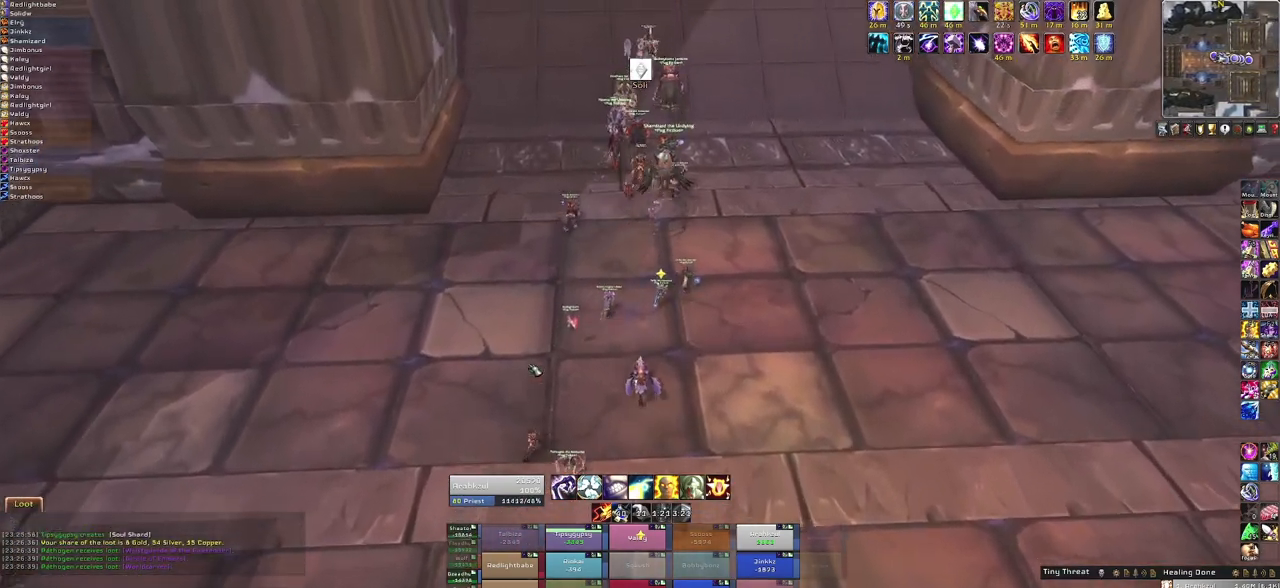
{"keys": ["w"], "mouse": [], "events": []}
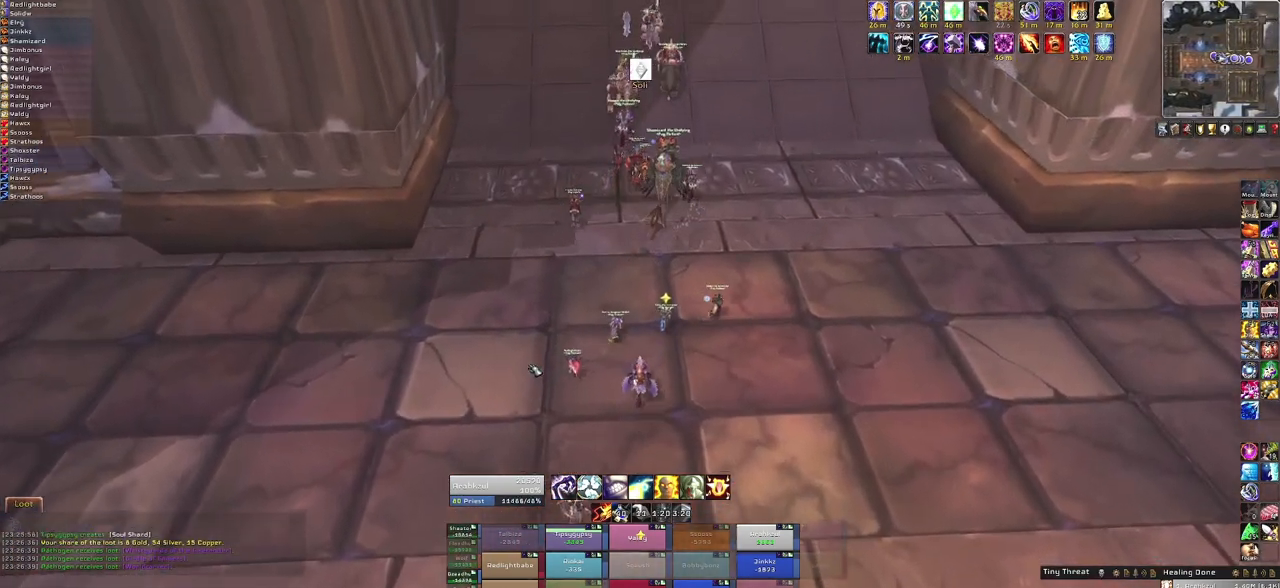
{"keys": ["w"], "mouse": [], "events": []}
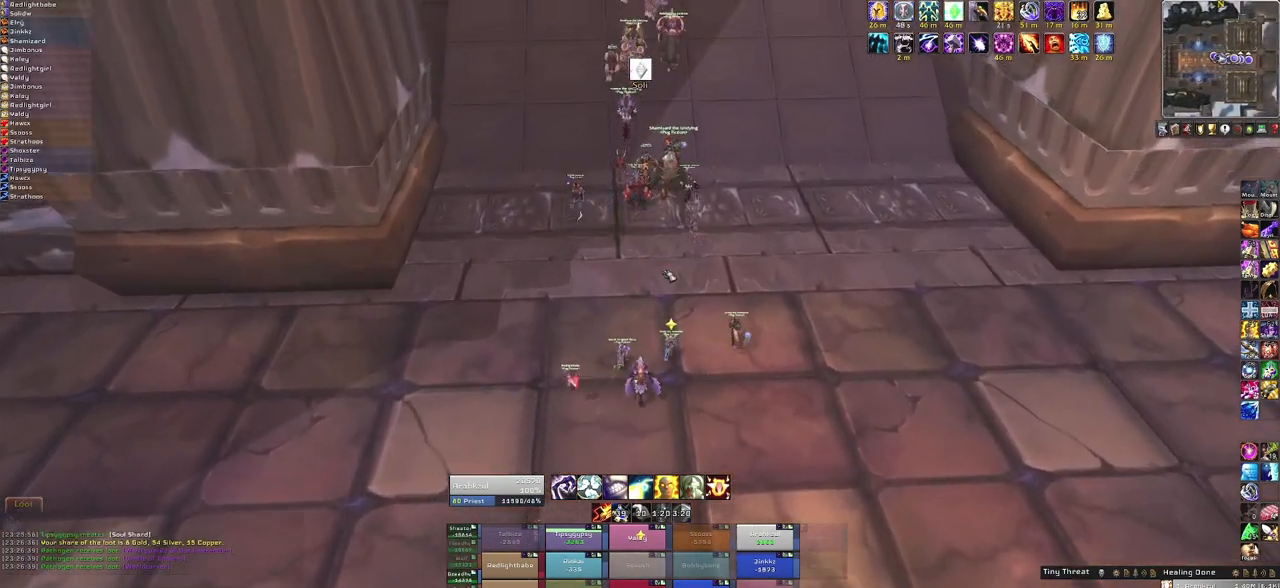
{"keys": ["w"], "mouse": ["right"], "events": [[367, "mouse_right", "down"]]}
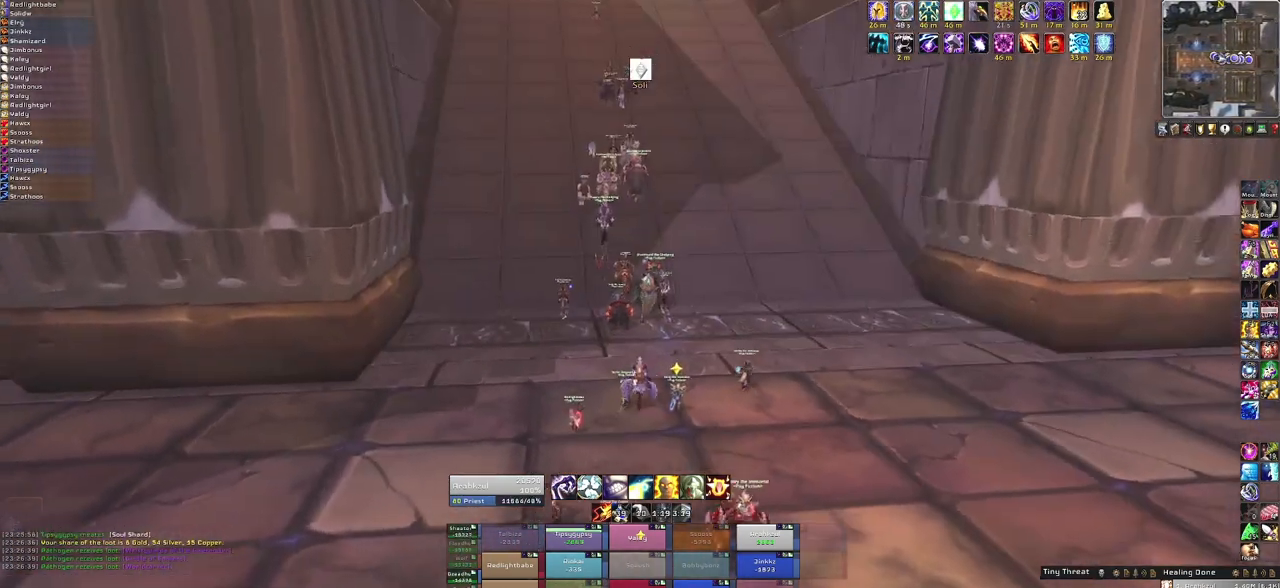
{"keys": ["w"], "mouse": ["right"], "events": [[201, "mouse_right", "up"], [468, "mouse_right", "down"]]}
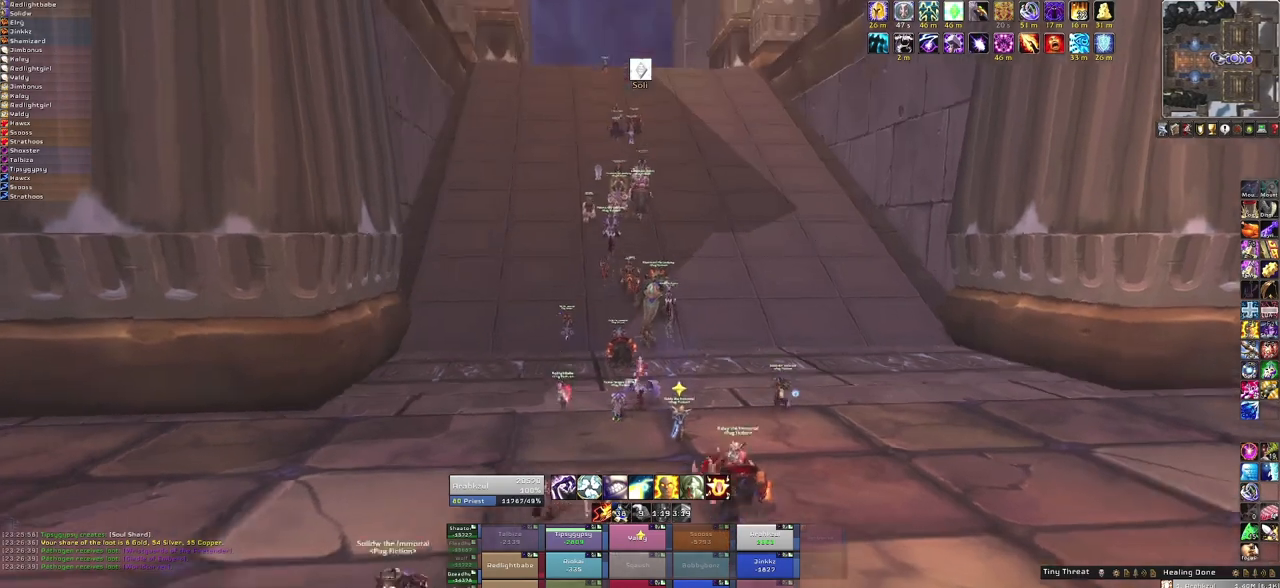
{"keys": ["w"], "mouse": ["right"], "events": []}
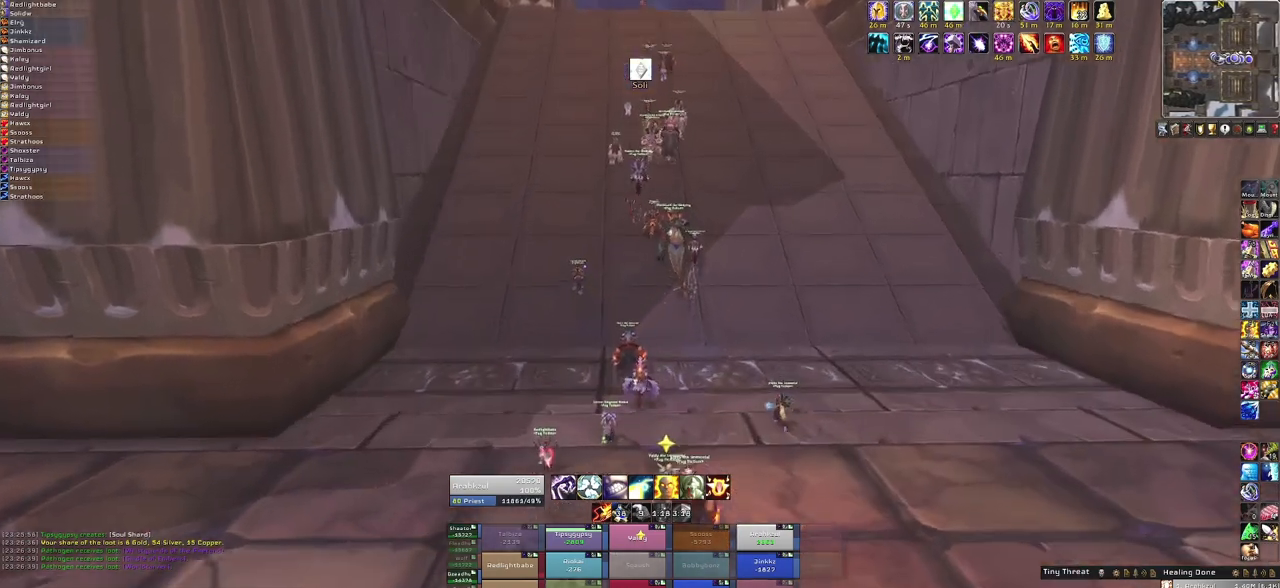
{"keys": ["b", "w"], "mouse": ["right"], "events": [[468, "b", "down"]]}
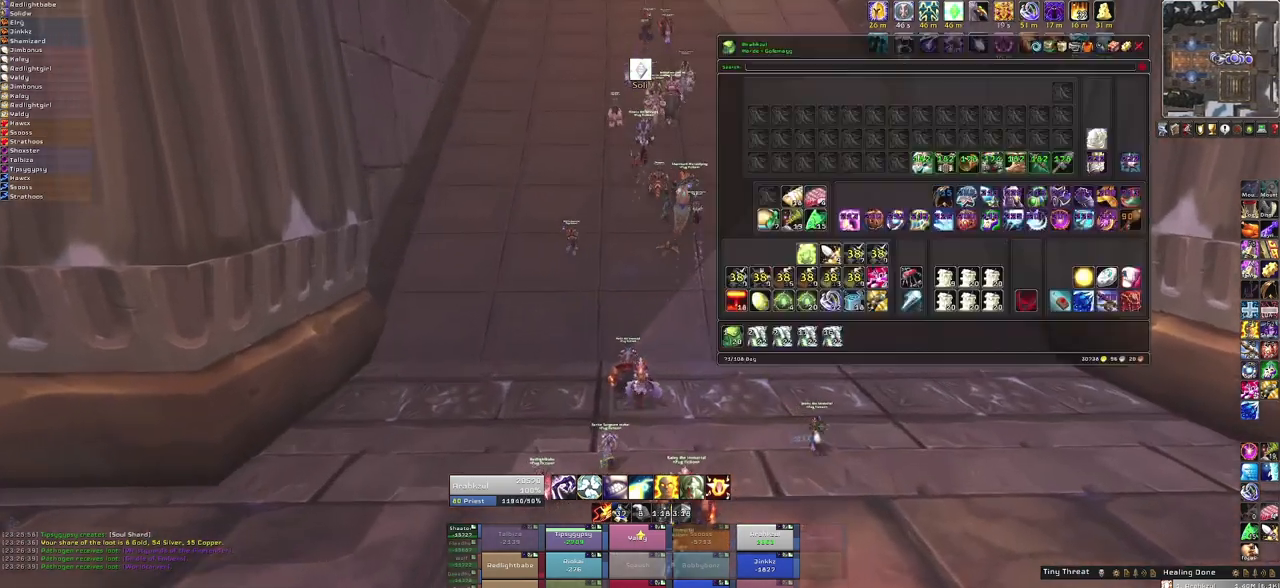
{"keys": ["w"], "mouse": ["right"], "events": [[100, "b", "up"]]}
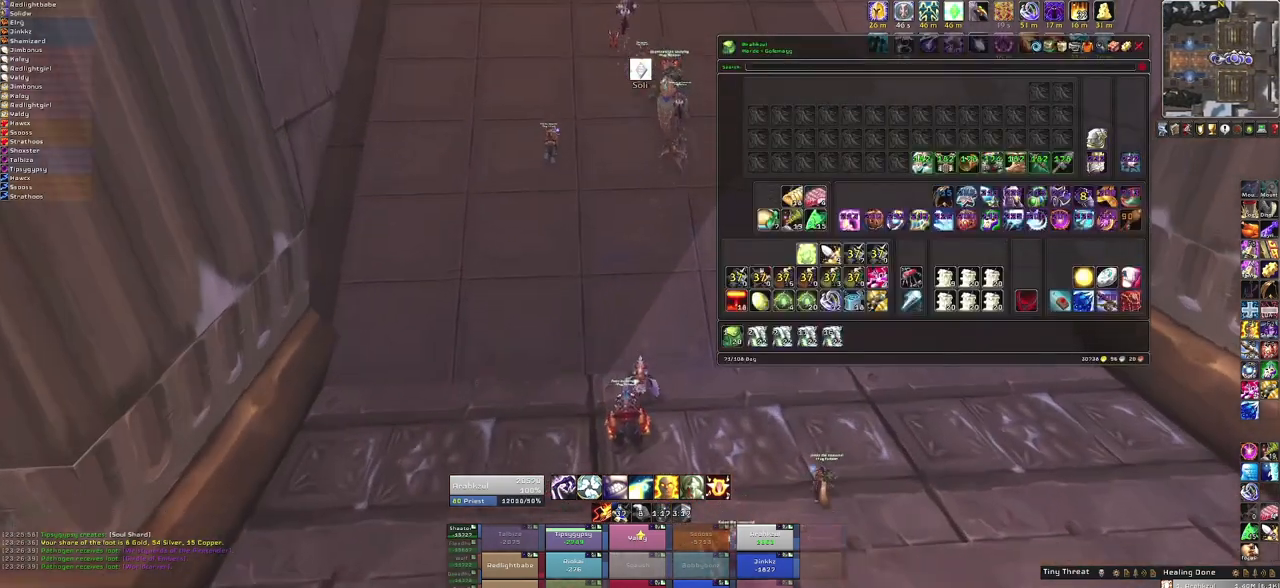
{"keys": ["w"], "mouse": ["right"], "events": []}
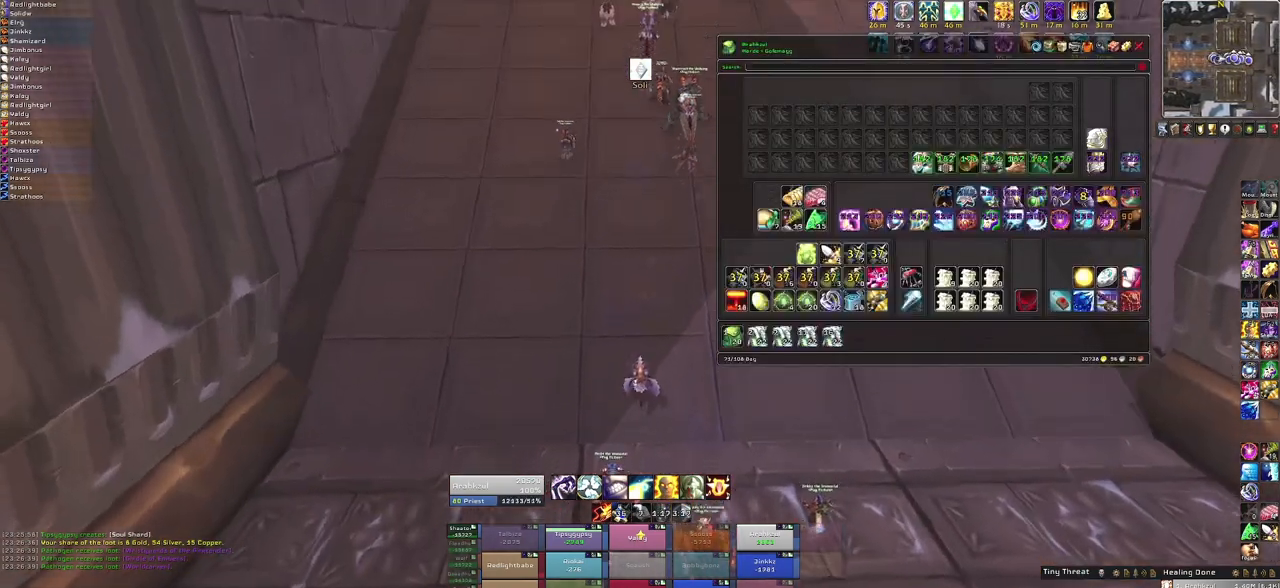
{"keys": ["w"], "mouse": ["right"], "events": [[167, "mouse_right", "up"], [500, "mouse_right", "down"]]}
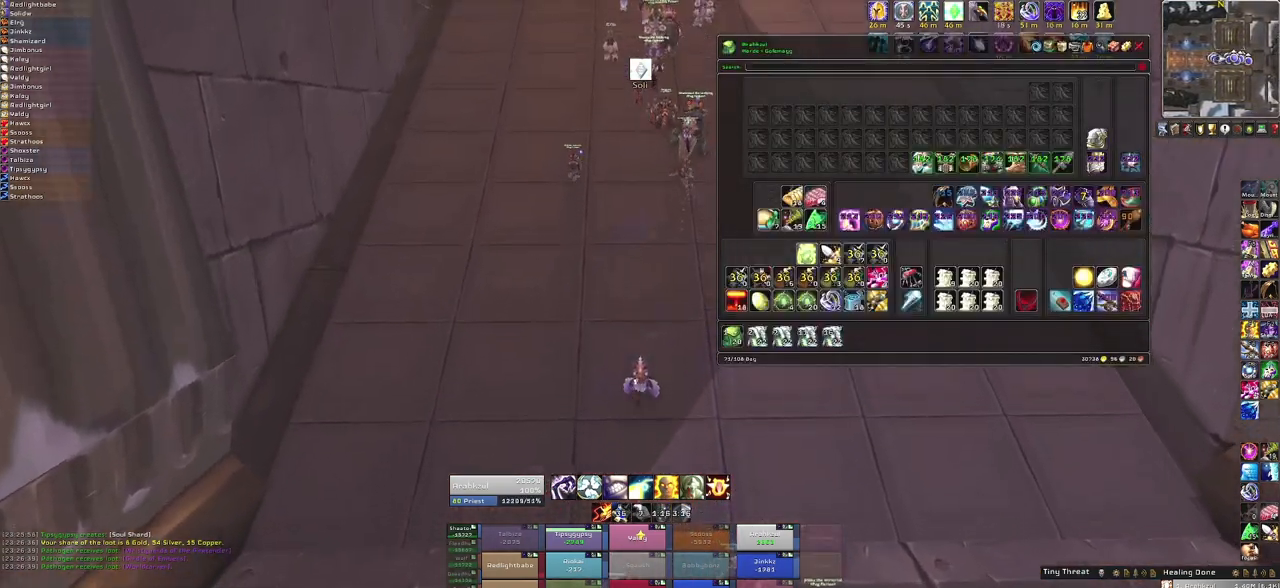
{"keys": ["w"], "mouse": ["right"], "events": []}
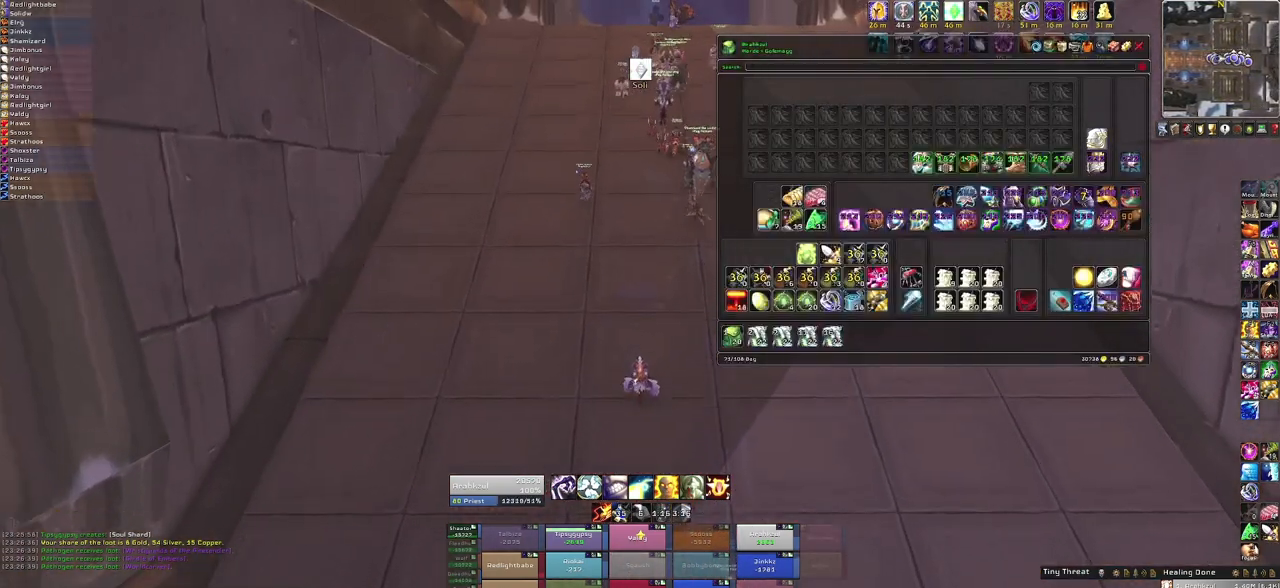
{"keys": ["w"], "mouse": ["right"], "events": []}
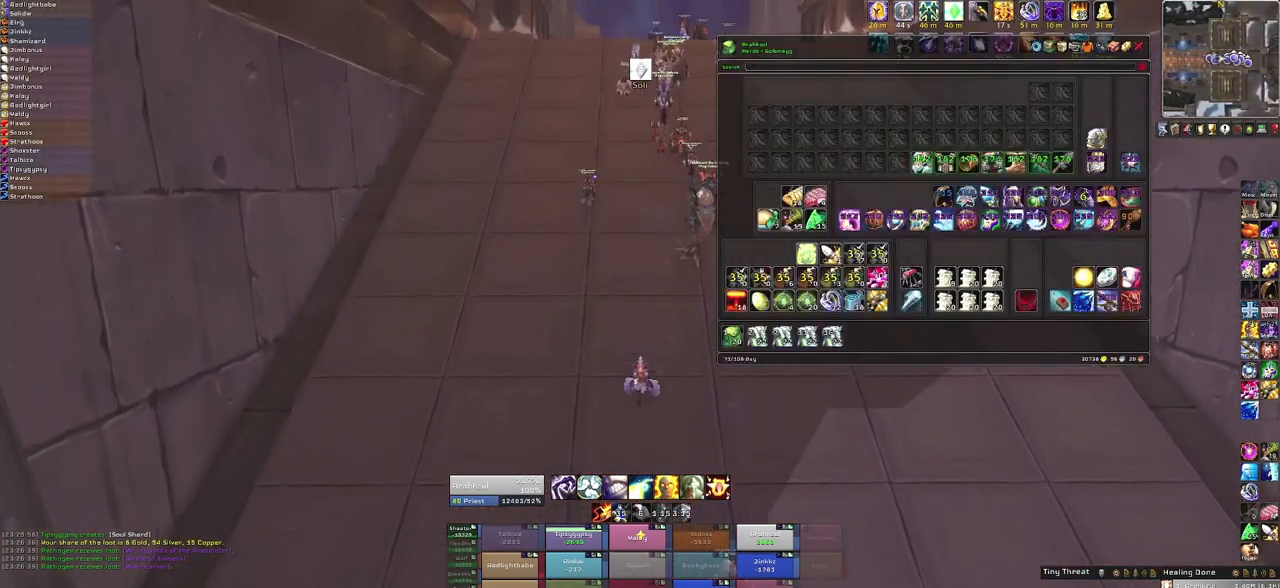
{"keys": ["w"], "mouse": ["right"], "events": []}
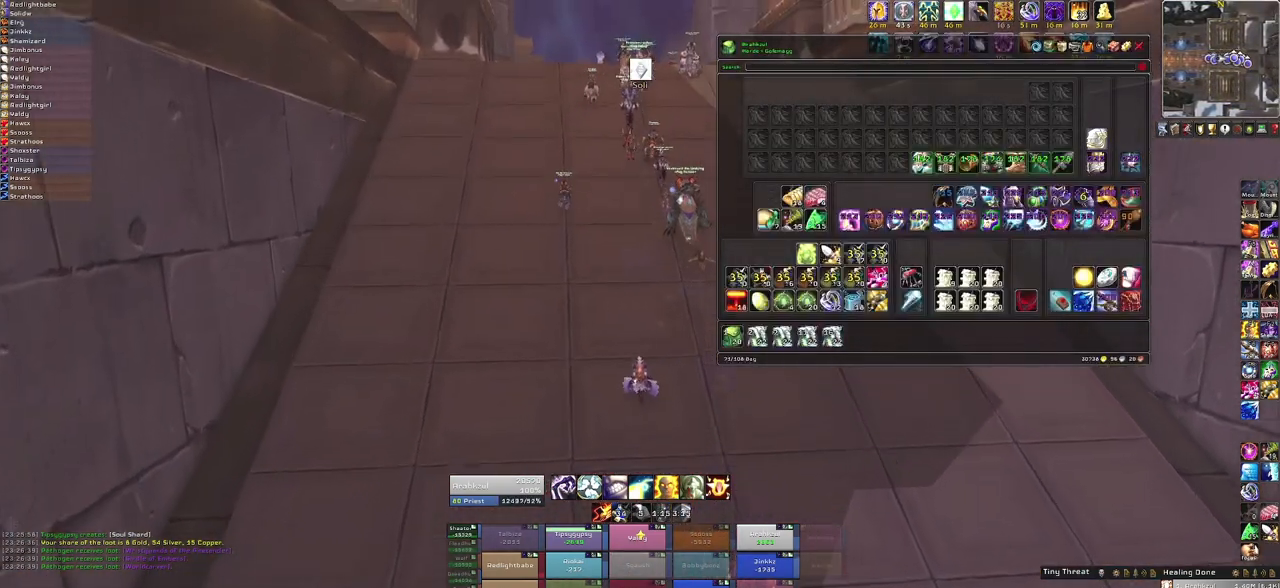
{"keys": ["w"], "mouse": [], "events": [[234, "mouse_right", "up"]]}
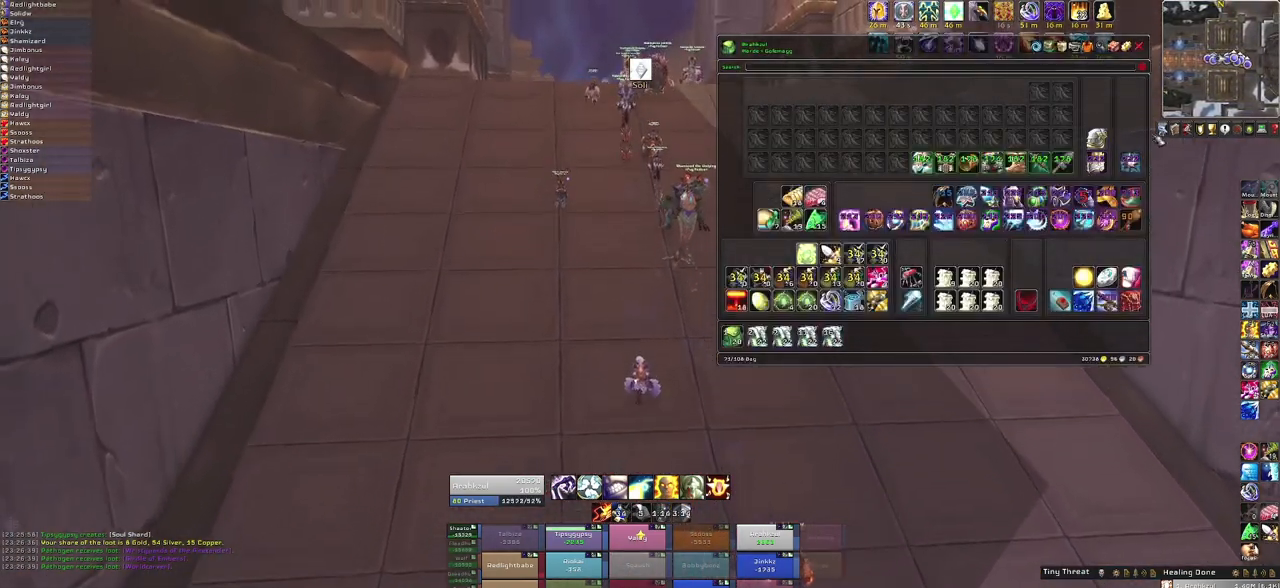
{"keys": ["w"], "mouse": [], "events": []}
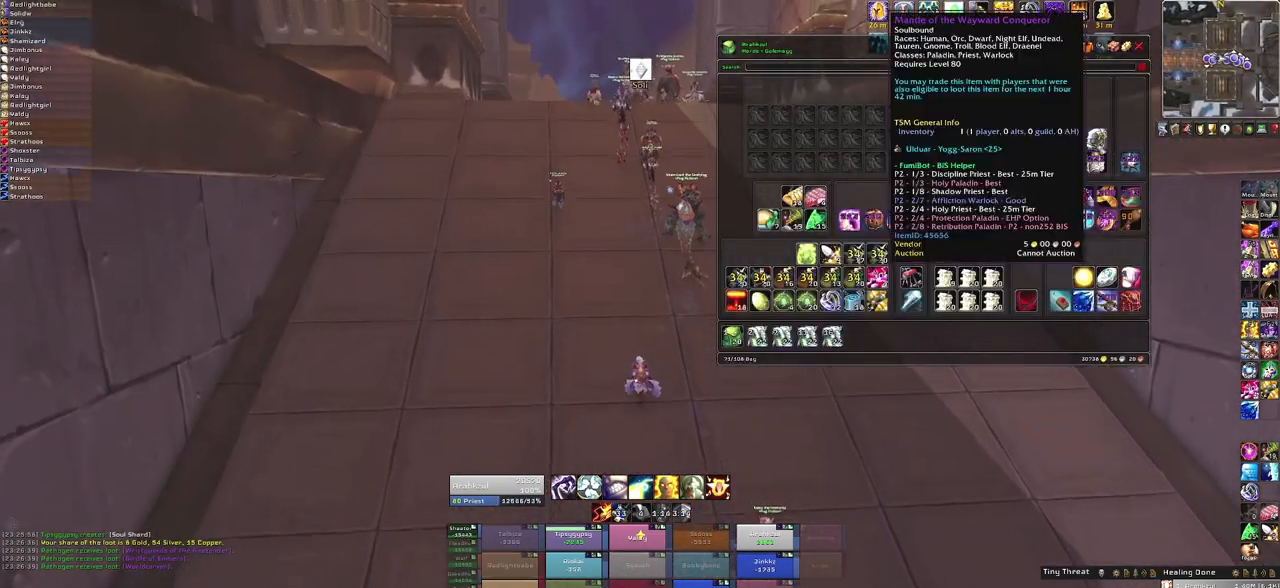
{"keys": ["w"], "mouse": ["left"], "events": [[500, "mouse_left", "down"]]}
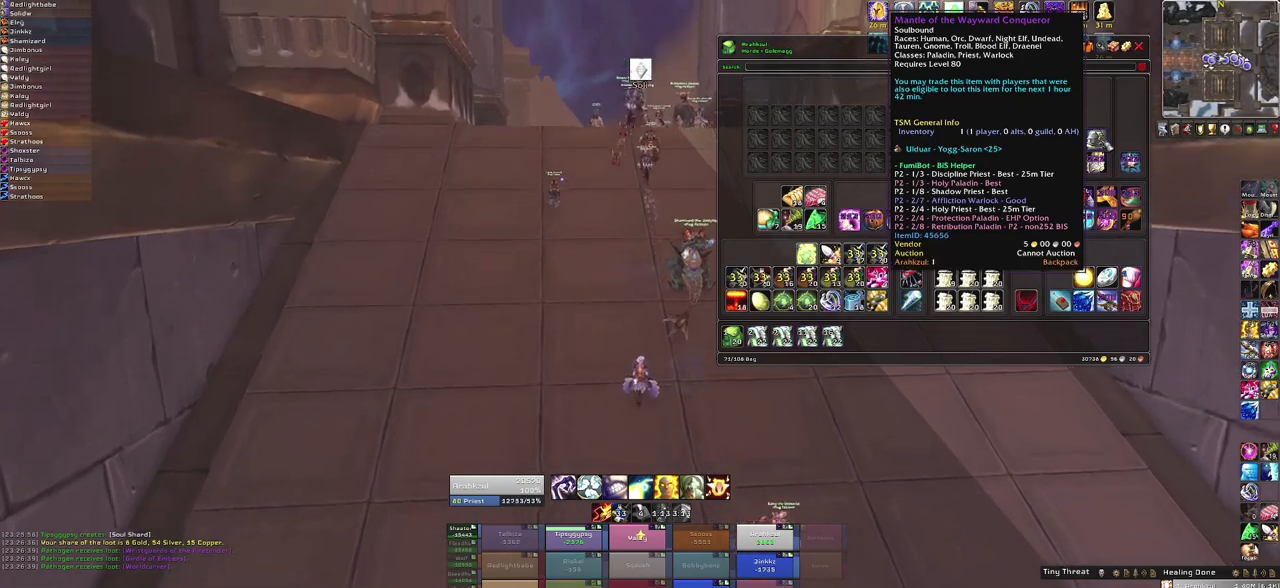
{"keys": ["w"], "mouse": [], "events": [[100, "mouse_left", "up"]]}
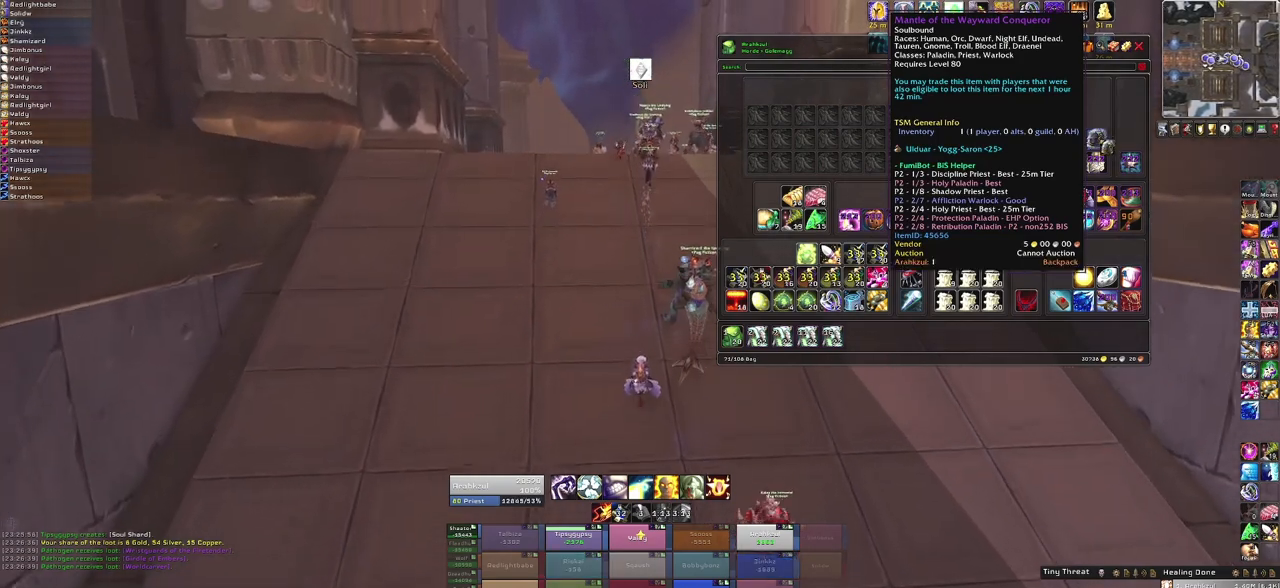
{"keys": ["w"], "mouse": [], "events": [[300, "mouse_left", "down"], [333, "mouse_left", "up"]]}
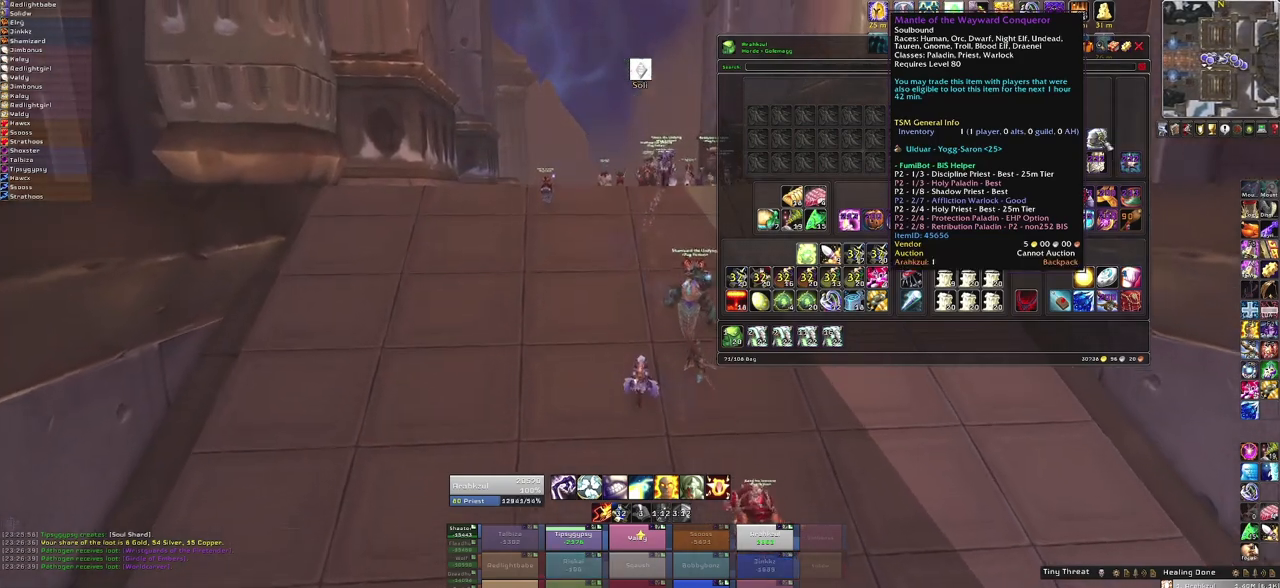
{"keys": ["w"], "mouse": [], "events": []}
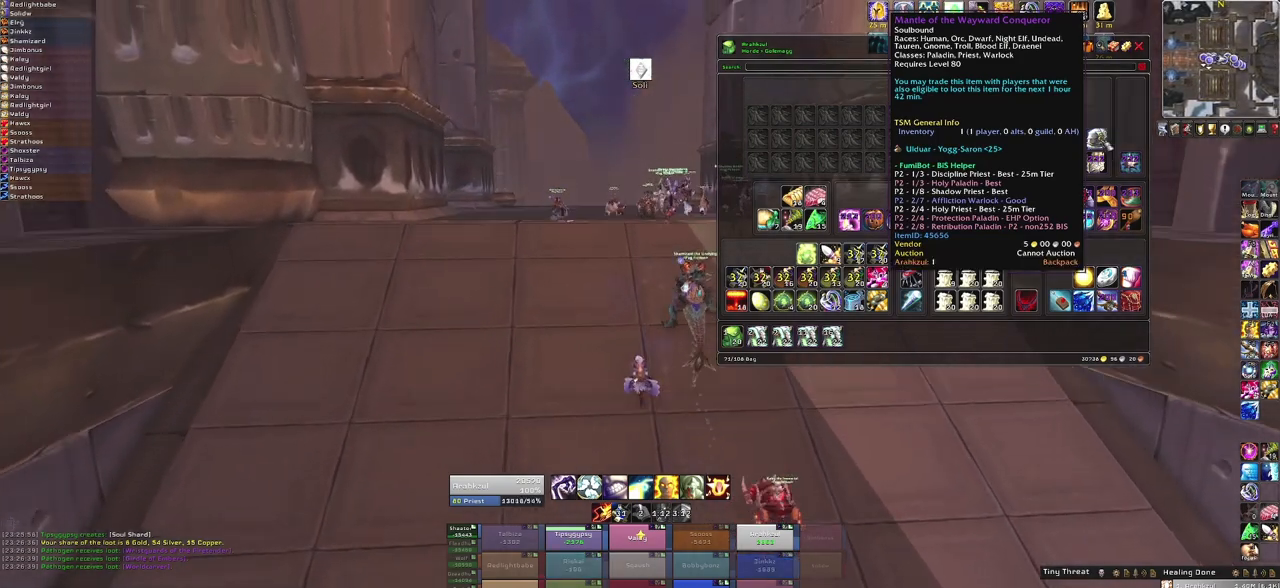
{"keys": ["w"], "mouse": [], "events": []}
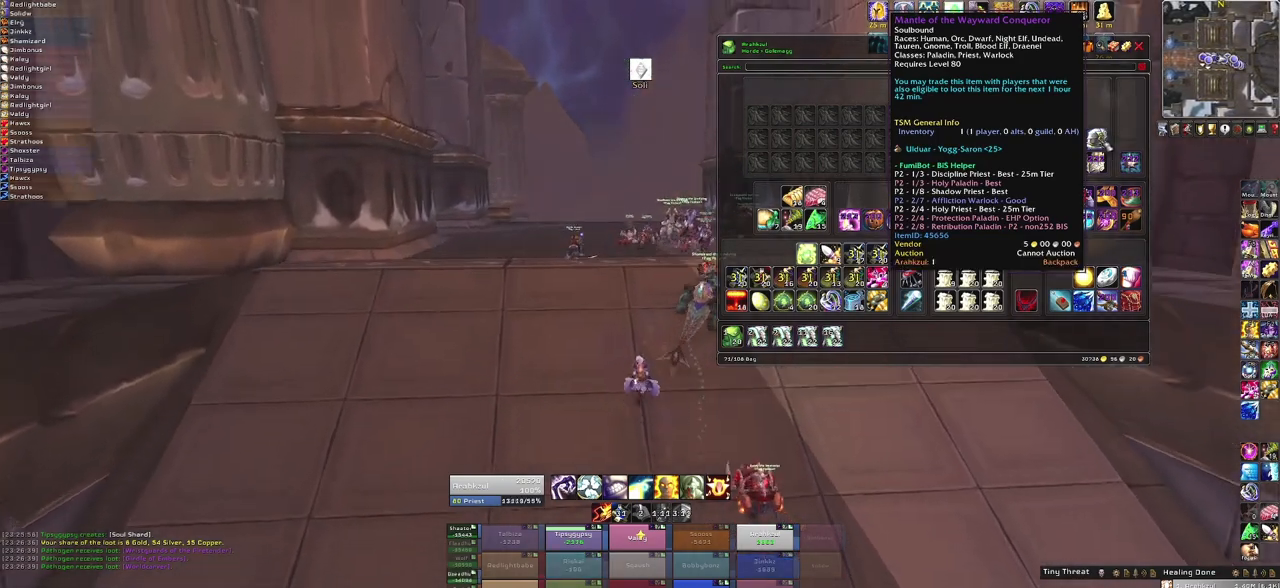
{"keys": ["w"], "mouse": [], "events": [[134, "b", "down"], [367, "b", "up"]]}